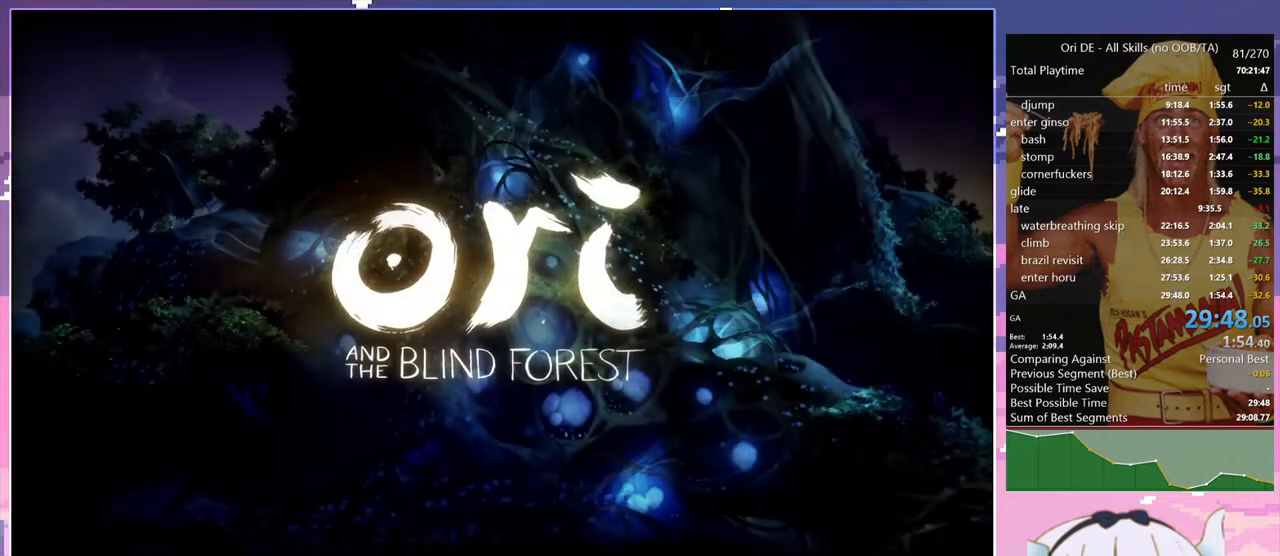
Gameplay with keyboard; each line is a JSON object with the keys held at the frame after it. "events" lists presses ("down") and releases ("up") of "bash", "bash2", "bash3", "bash4", "bz", "cdash", "cjump", "climb", "confirm", "confirm2", "d", "dash", "dbash", "debug", "escape", "glide", "grnde", "grnde2", "jump", "jump2", "pause", "q", "rjump", "s", "sa", "save", "spirit" and "toggle" between this image and that frame as [ms after this image, input, new state], when the widget could be followed in between. No other keys are recorded. Mouse input is not recorded. Key names are as the overlay labels them; some are game actions (e.g. jump) rather than physical keys.
{"keys": [], "events": [[284, "dash", "down"], [367, "dash", "up"]]}
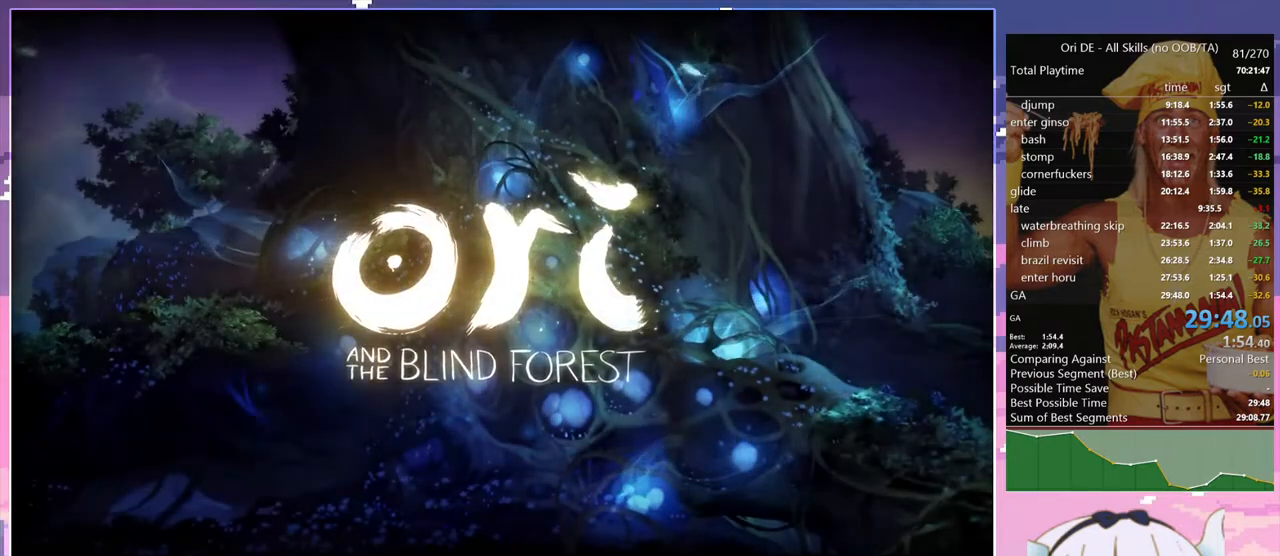
{"keys": [], "events": [[284, "dash", "down"], [384, "dash", "up"]]}
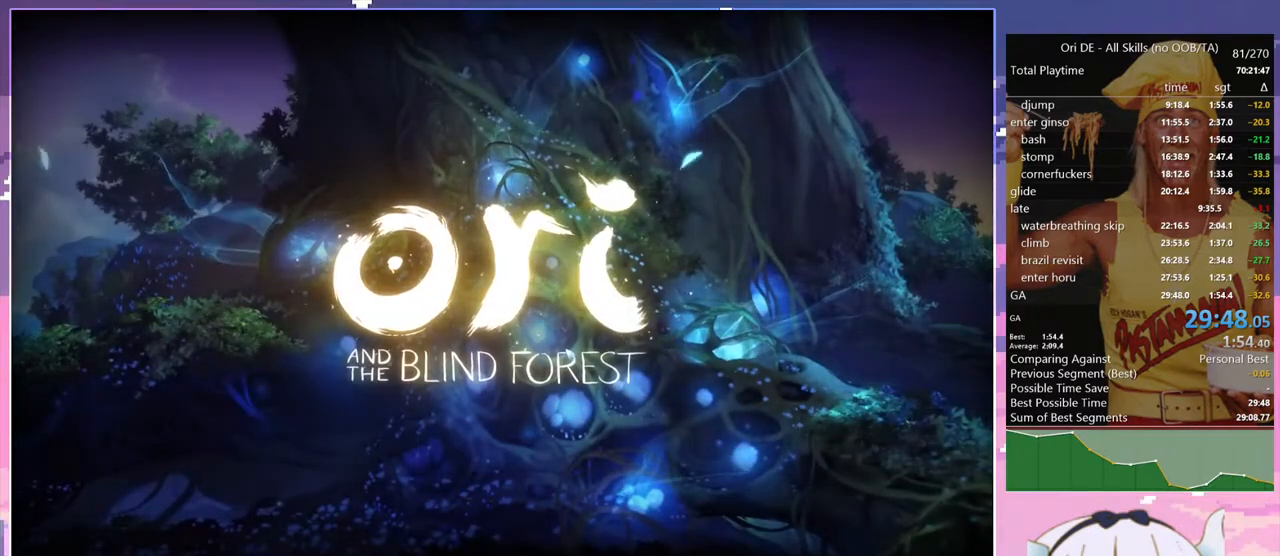
{"keys": [], "events": []}
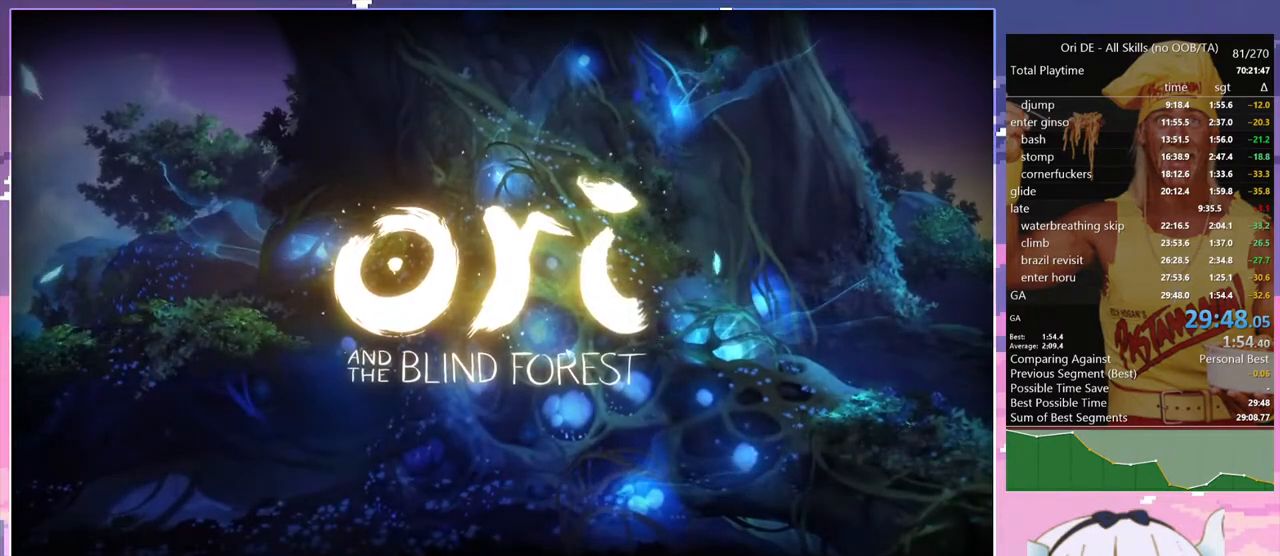
{"keys": [], "events": []}
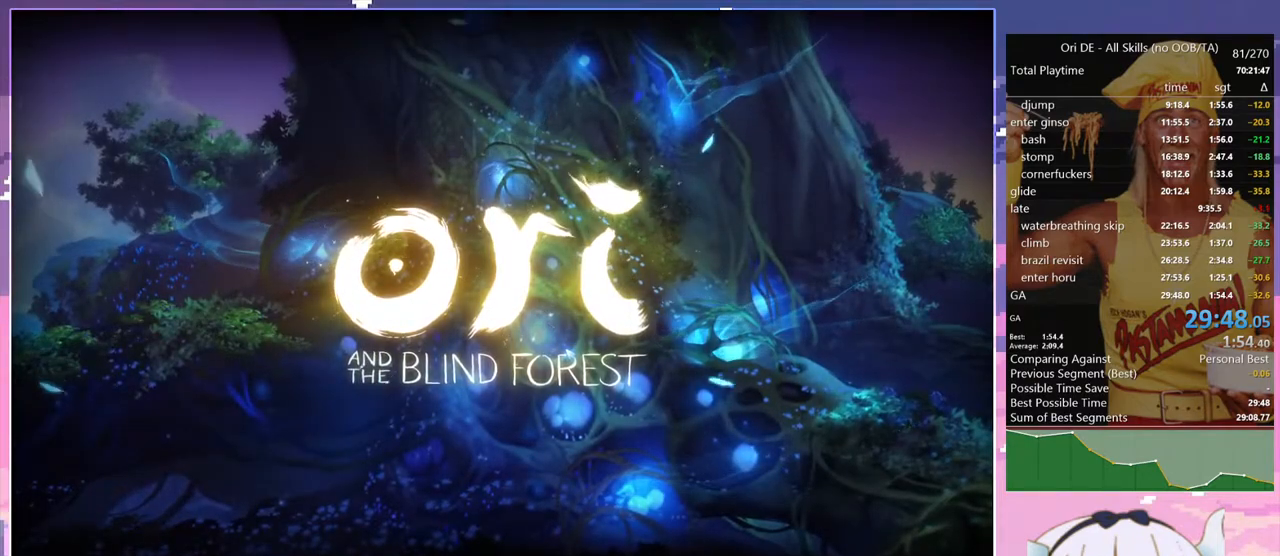
{"keys": [], "events": []}
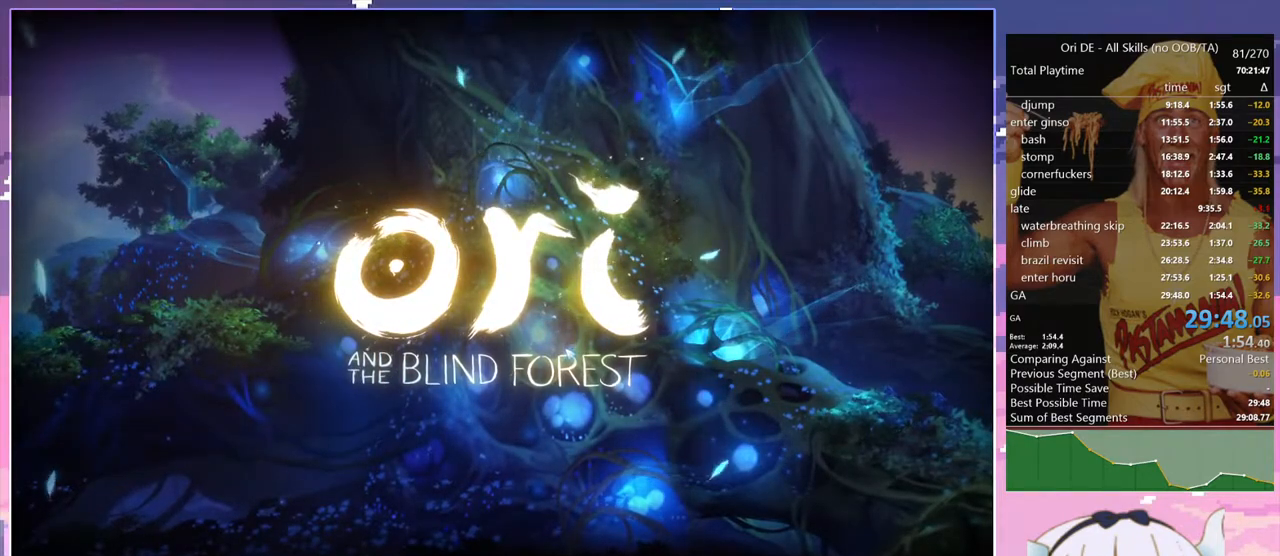
{"keys": [], "events": []}
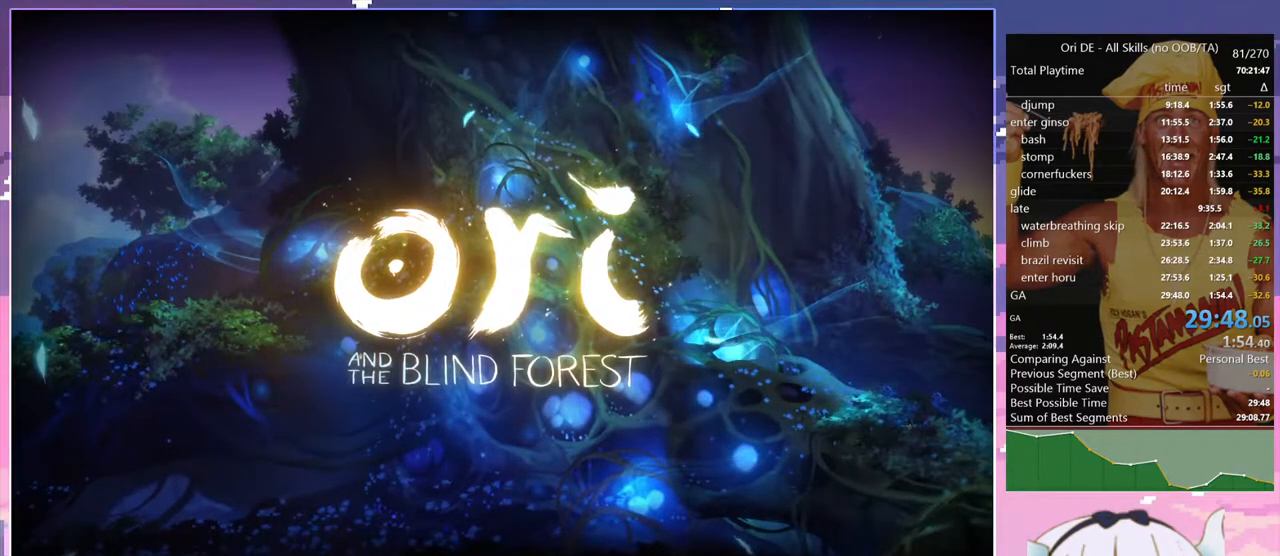
{"keys": [], "events": []}
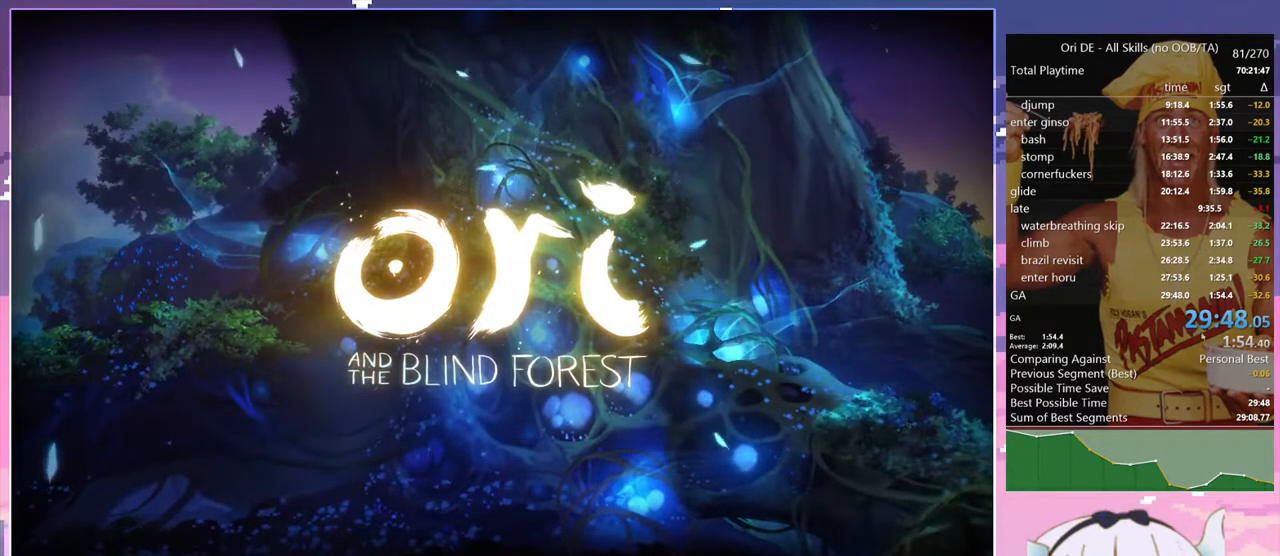
{"keys": [], "events": [[267, "dash", "down"], [350, "dash", "up"]]}
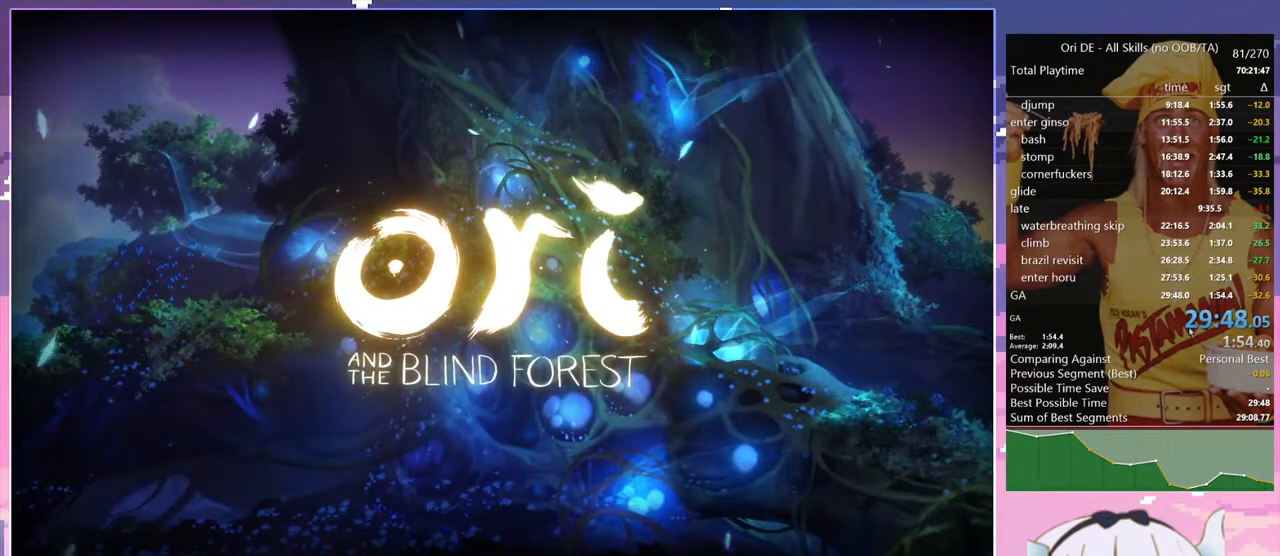
{"keys": [], "events": []}
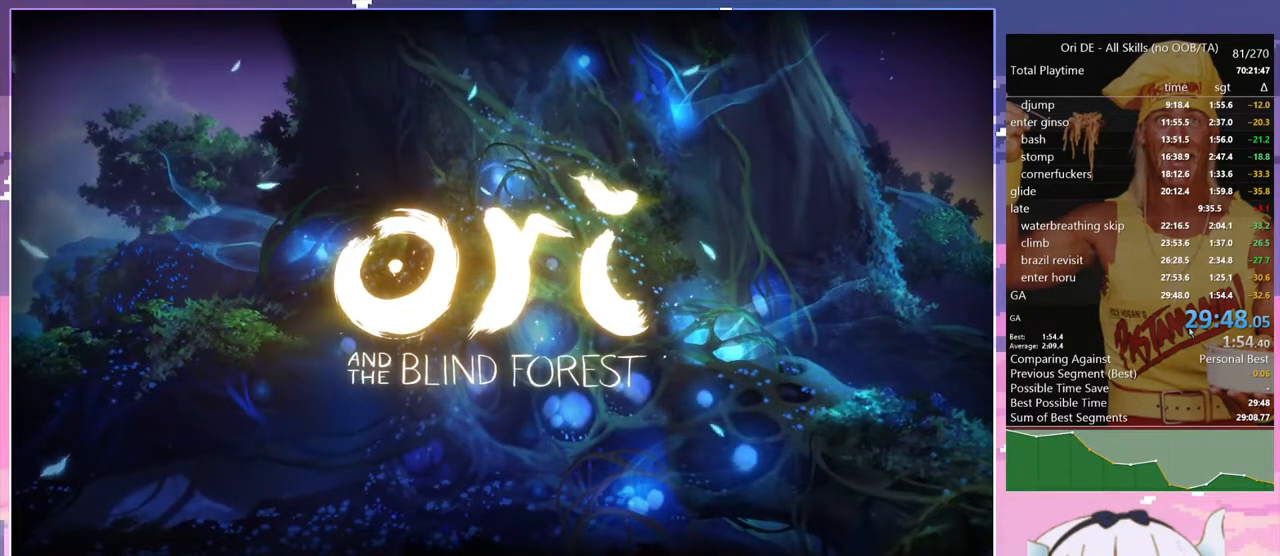
{"keys": [], "events": []}
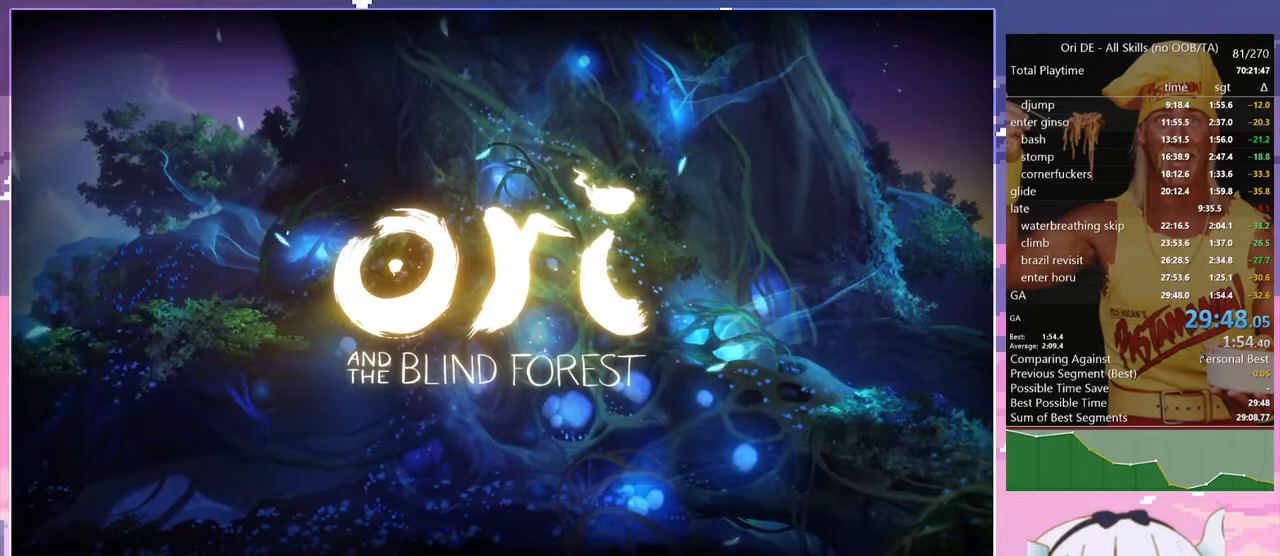
{"keys": [], "events": [[400, "bash4", "down"], [500, "bash4", "up"]]}
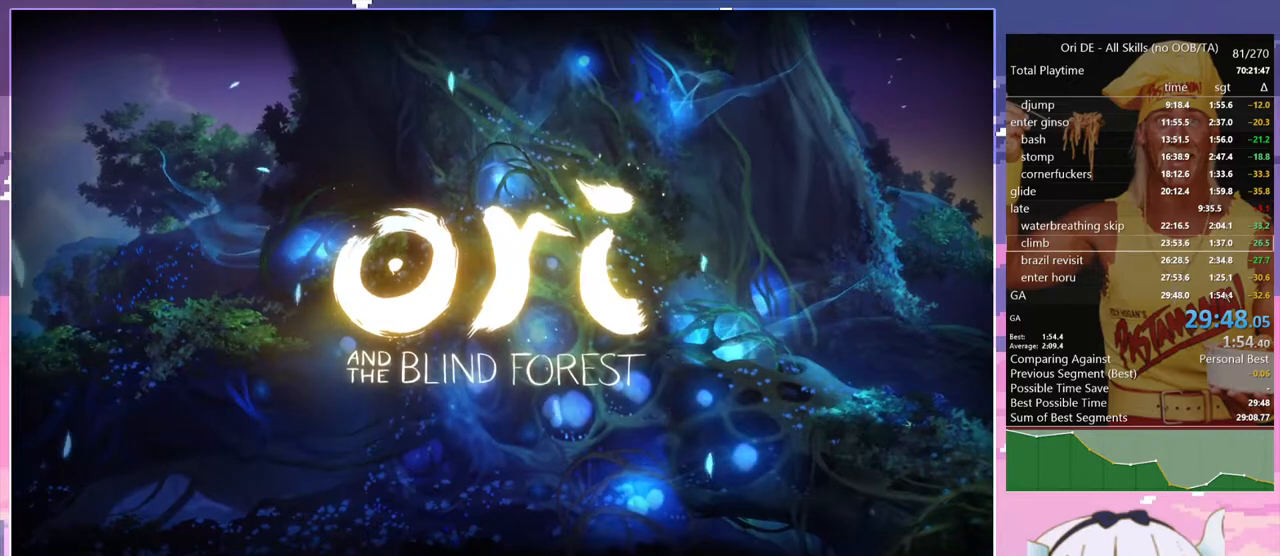
{"keys": [], "events": [[234, "bash4", "down"], [367, "bash4", "up"]]}
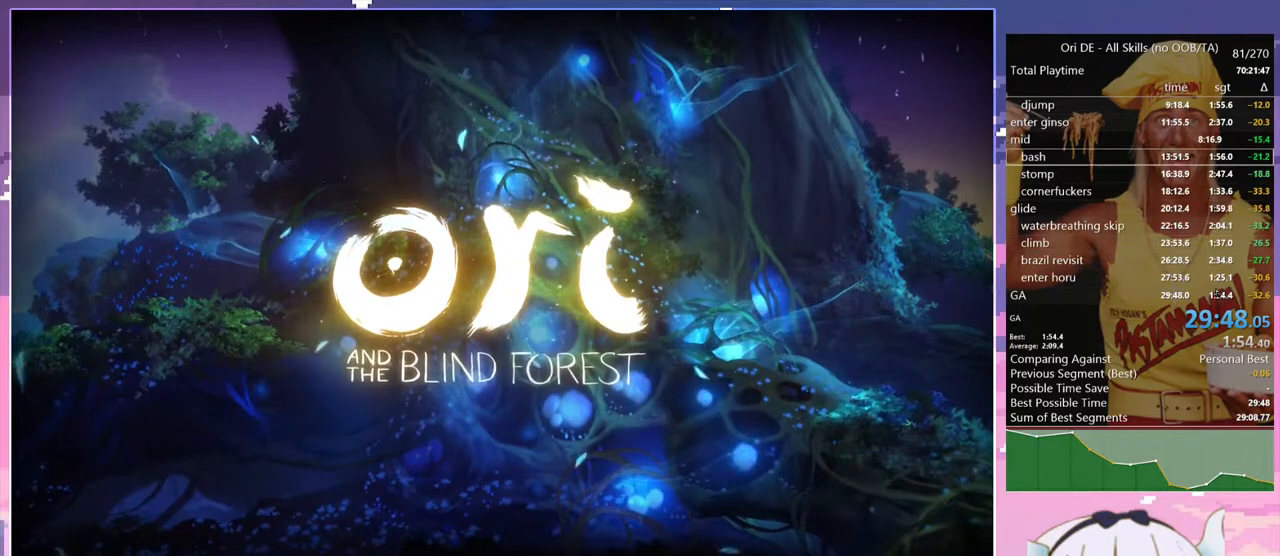
{"keys": [], "events": [[100, "bash4", "down"], [250, "bash4", "up"]]}
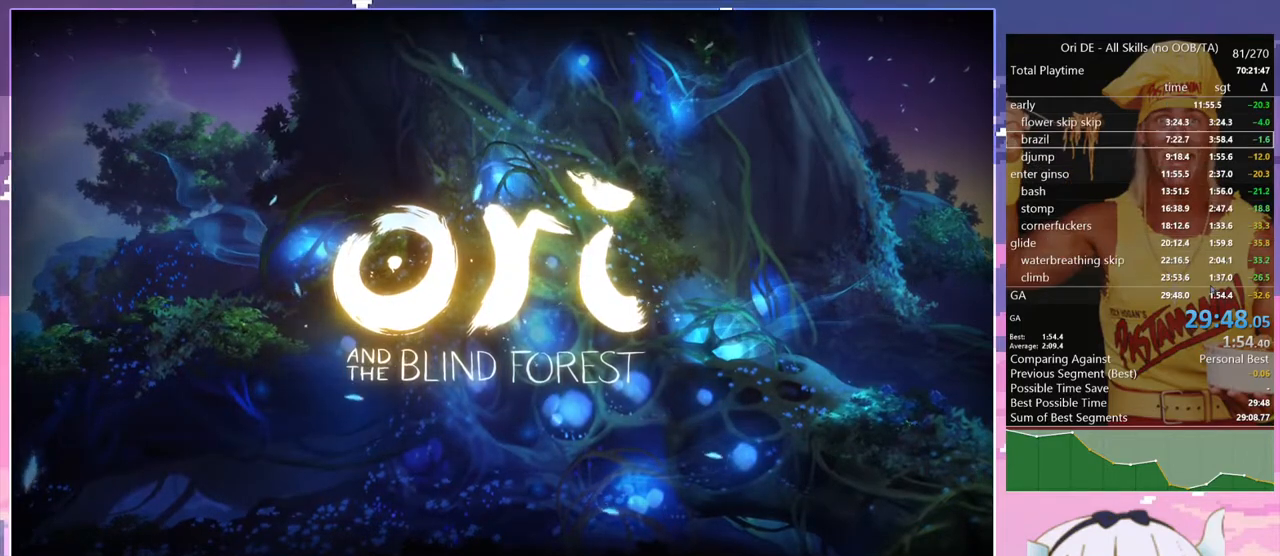
{"keys": [], "events": [[67, "bash4", "down"], [217, "bash4", "up"]]}
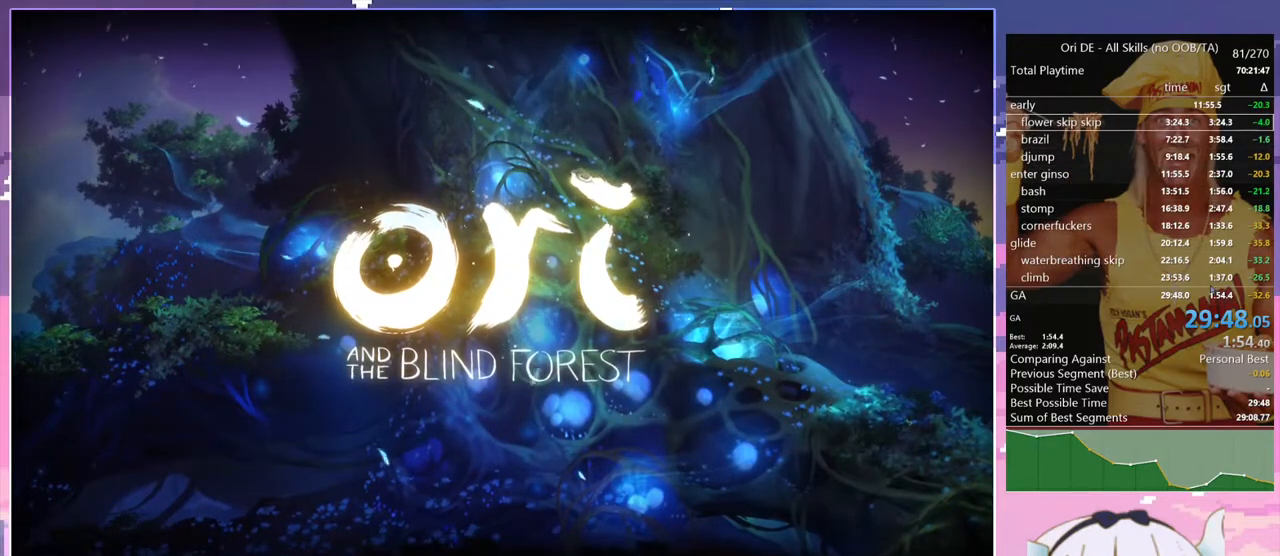
{"keys": ["spirit"], "events": [[367, "spirit", "down"], [417, "spirit", "up"], [467, "spirit", "down"]]}
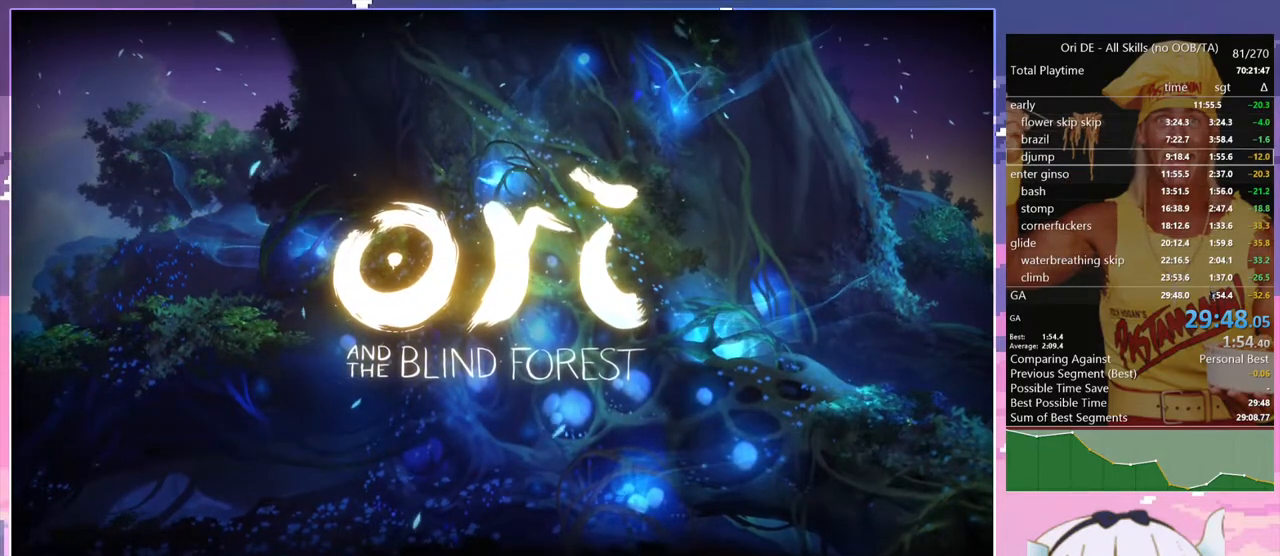
{"keys": [], "events": [[17, "spirit", "up"]]}
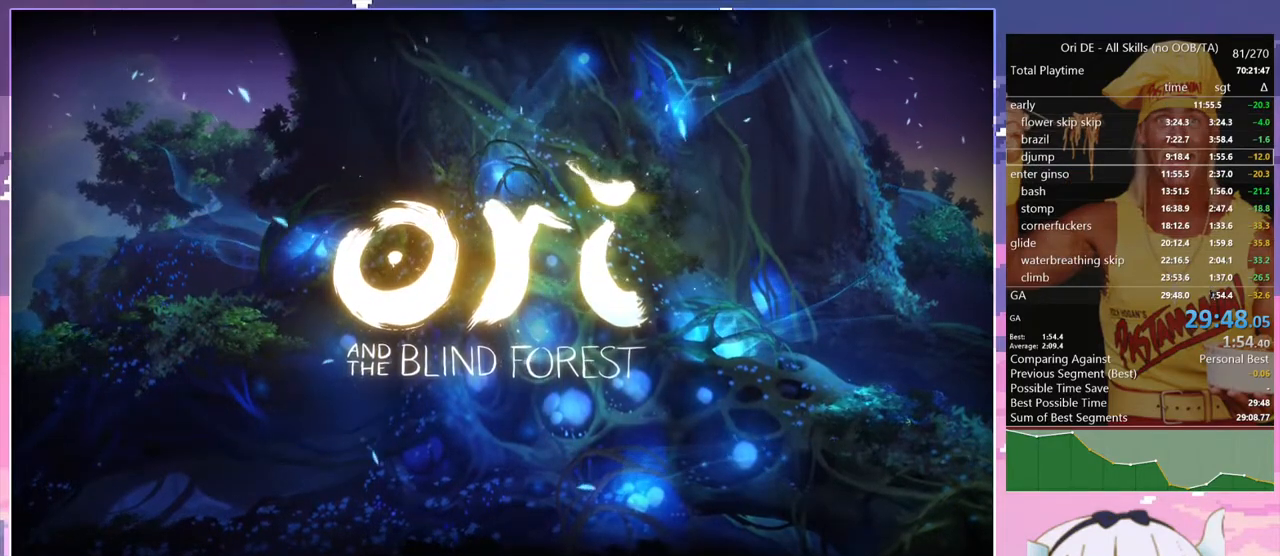
{"keys": ["spirit"], "events": [[300, "spirit", "down"]]}
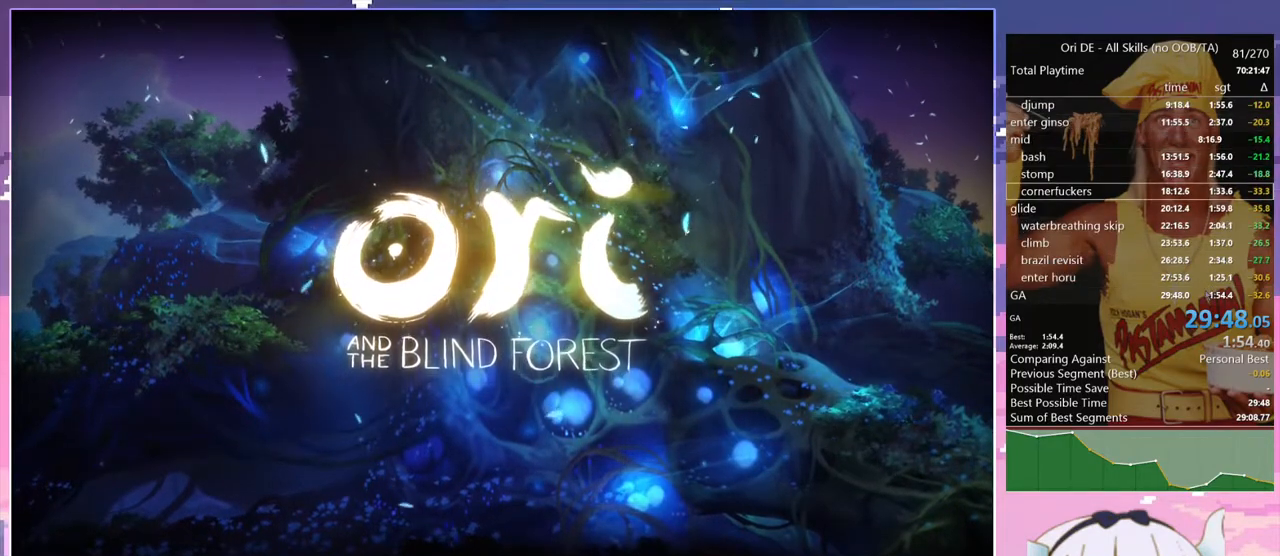
{"keys": [], "events": [[50, "spirit", "up"], [417, "spirit", "down"], [467, "spirit", "up"]]}
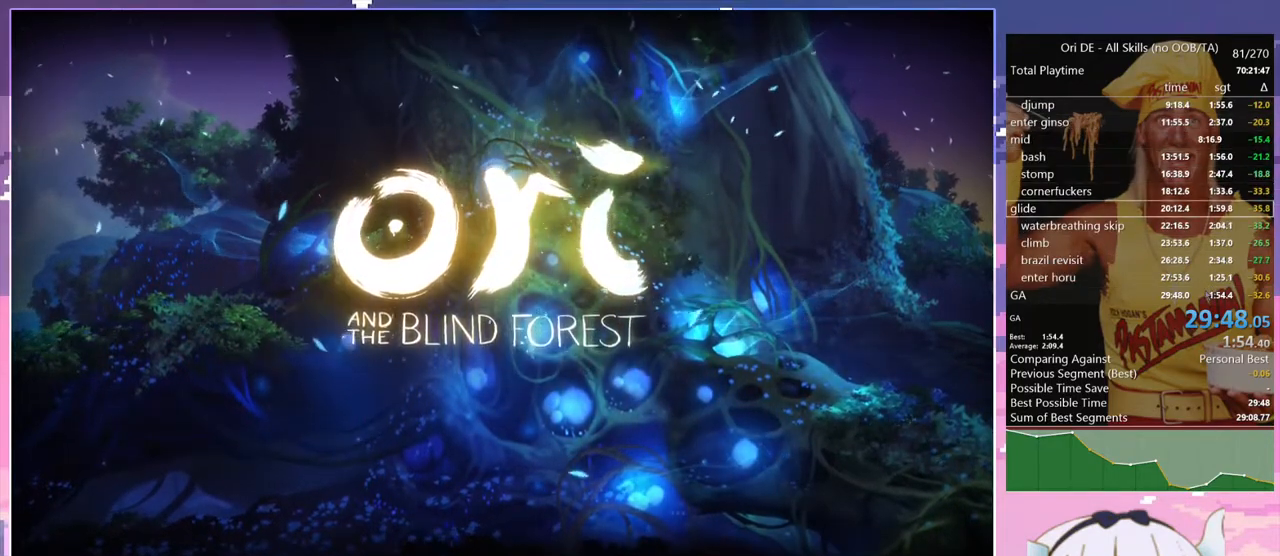
{"keys": [], "events": []}
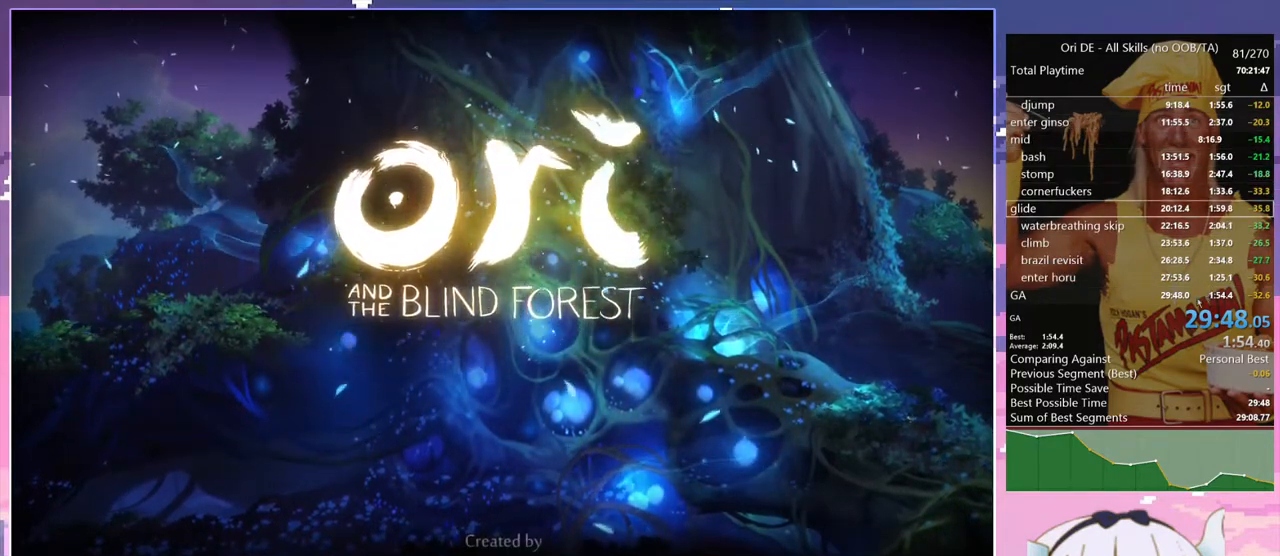
{"keys": ["save"], "events": [[400, "jump", "down"], [400, "save", "down"], [500, "jump", "up"]]}
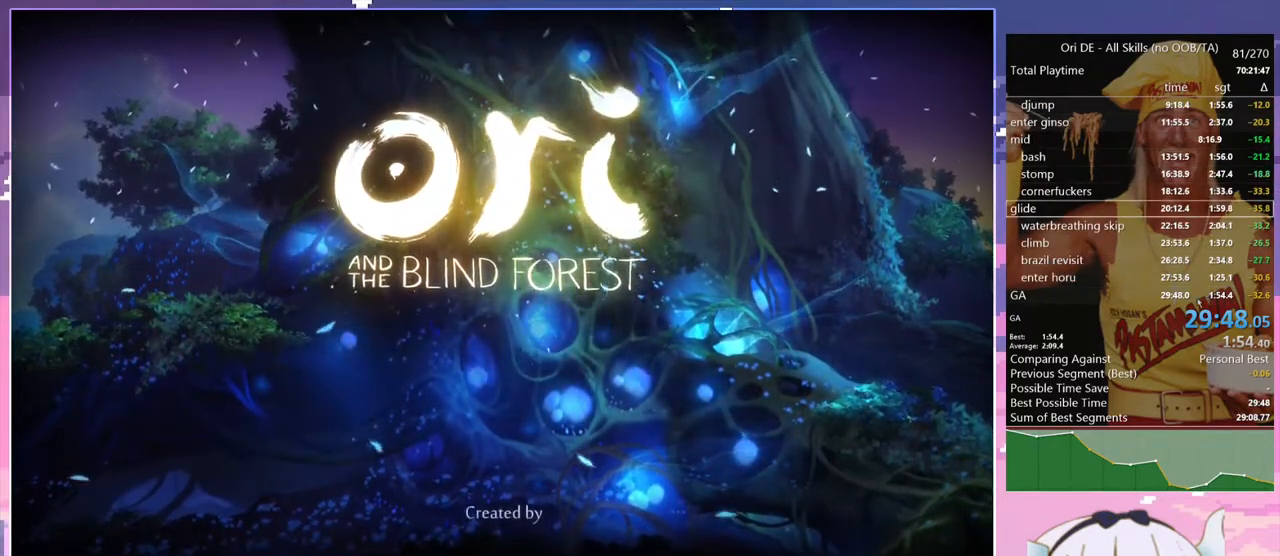
{"keys": ["save"], "events": []}
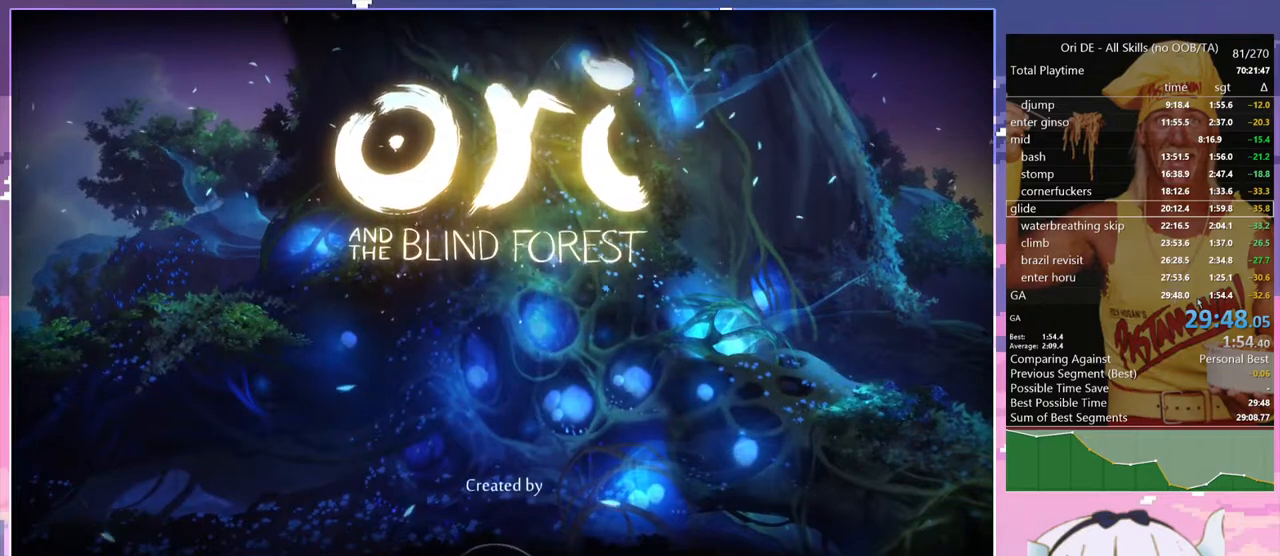
{"keys": ["save"], "events": [[250, "save", "up"], [384, "save", "down"]]}
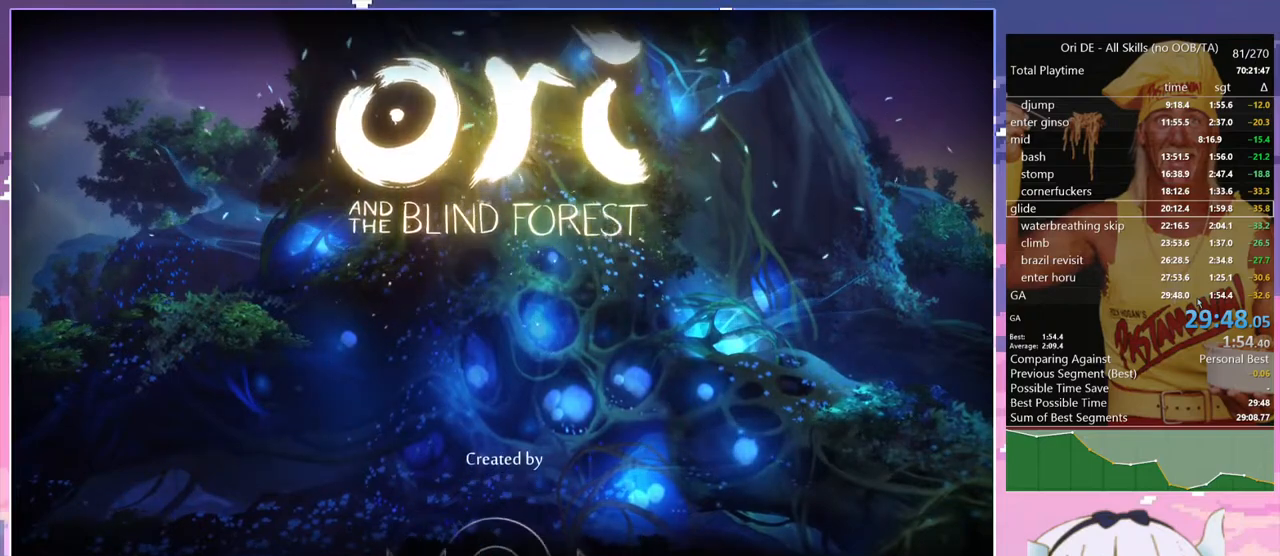
{"keys": ["save"], "events": []}
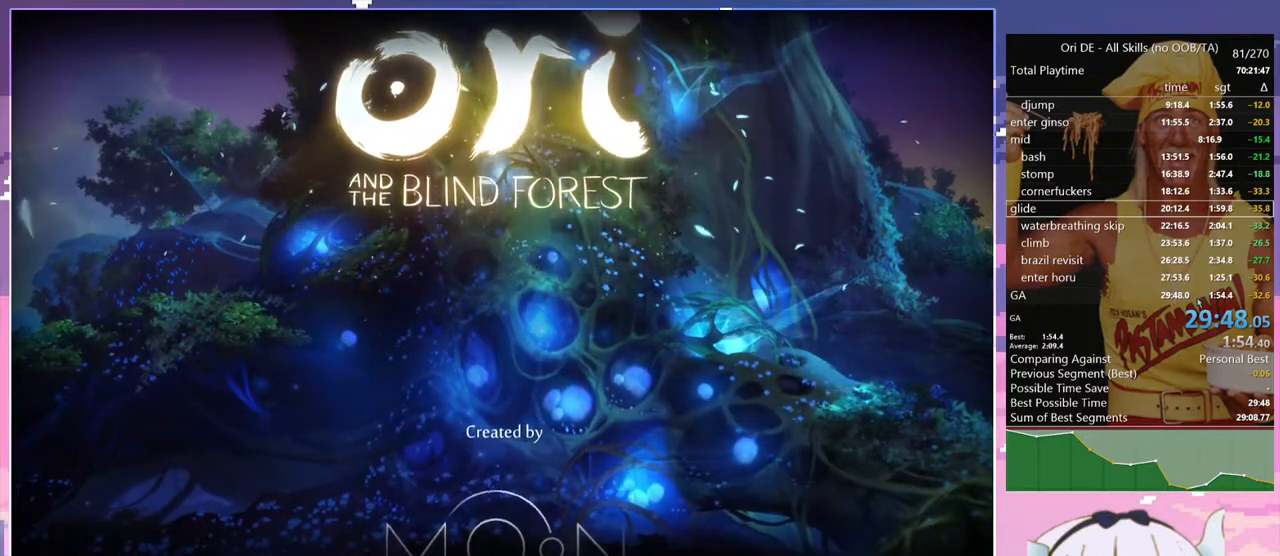
{"keys": [], "events": [[84, "save", "up"]]}
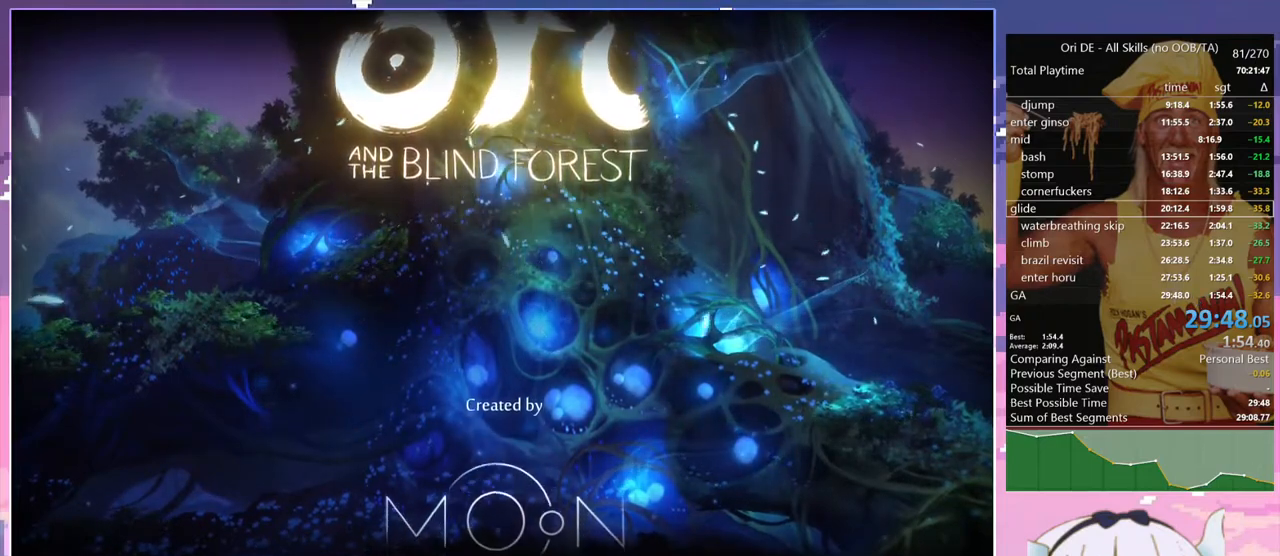
{"keys": [], "events": []}